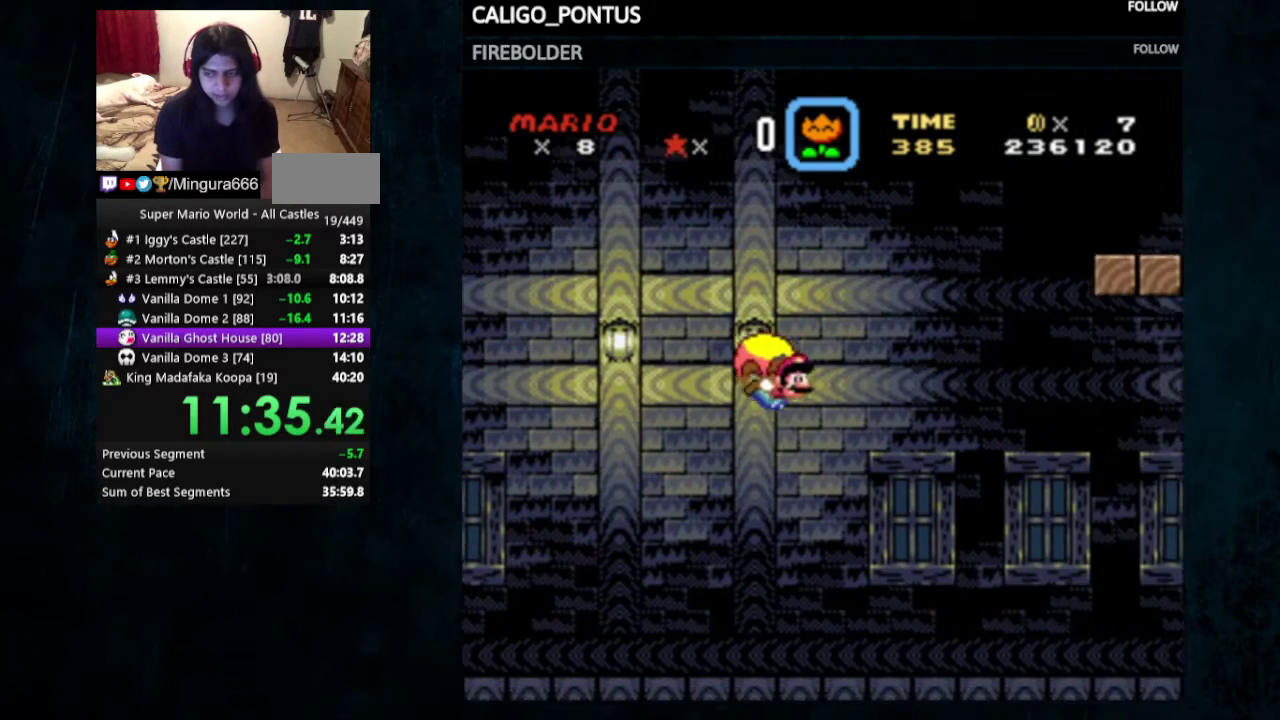
Gameplay with a controller (Nintendo layout); each line is a JSON object with the inputs held at the frame after it (dt_ms = milliseconds from this image to that frame). "events" lists button and stick changes between this image and that frame as [ms after this image, input, new state], when the widget could be followed in between. Not read: L3 R3.
{"dt_ms": 500, "buttons": ["Y"], "events": [[200, "DPAD_LEFT", "down"], [433, "DPAD_LEFT", "up"]]}
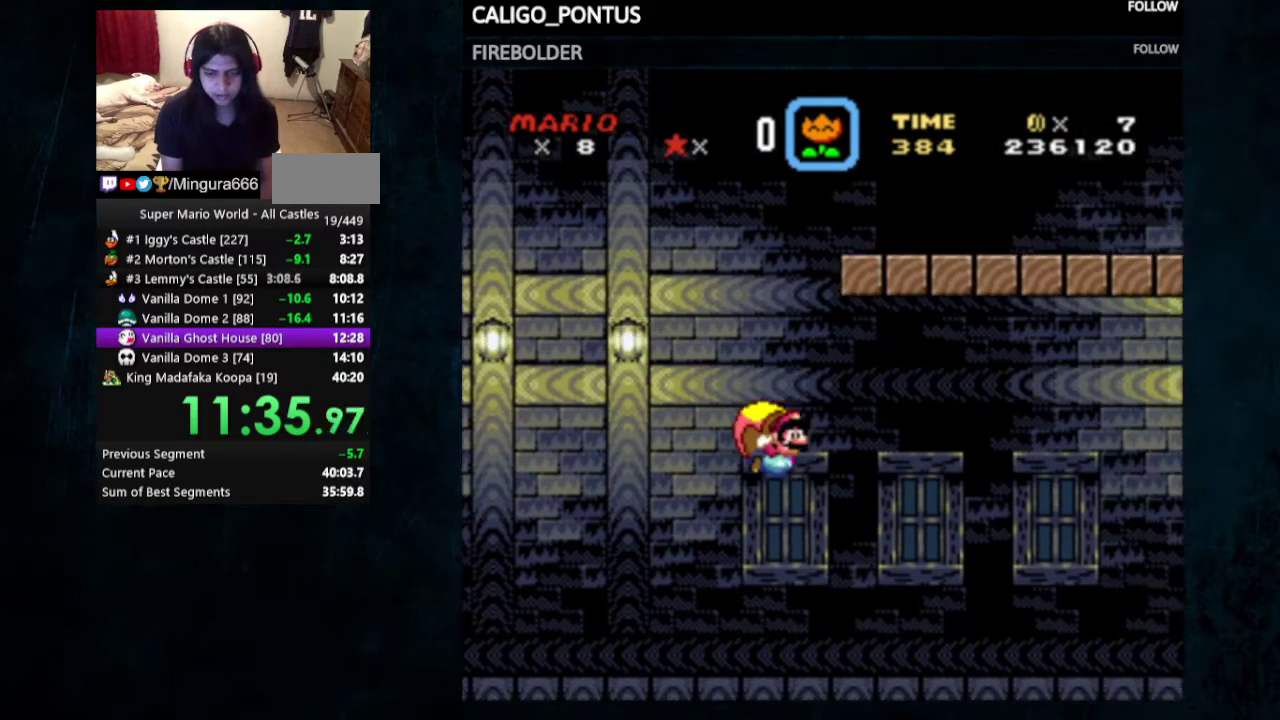
{"dt_ms": 500, "buttons": ["Y"], "events": []}
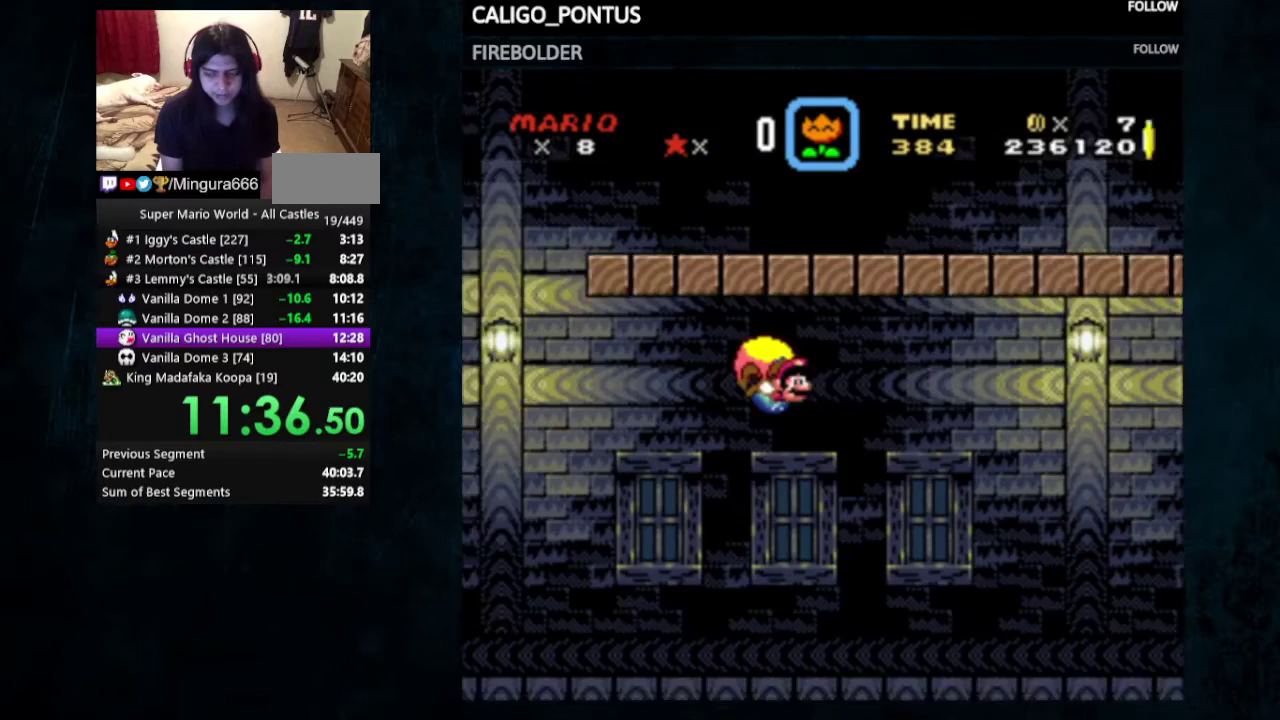
{"dt_ms": 500, "buttons": ["Y"], "events": [[267, "DPAD_LEFT", "down"], [300, "DPAD_UP", "down"], [367, "DPAD_UP", "up"], [467, "DPAD_LEFT", "up"]]}
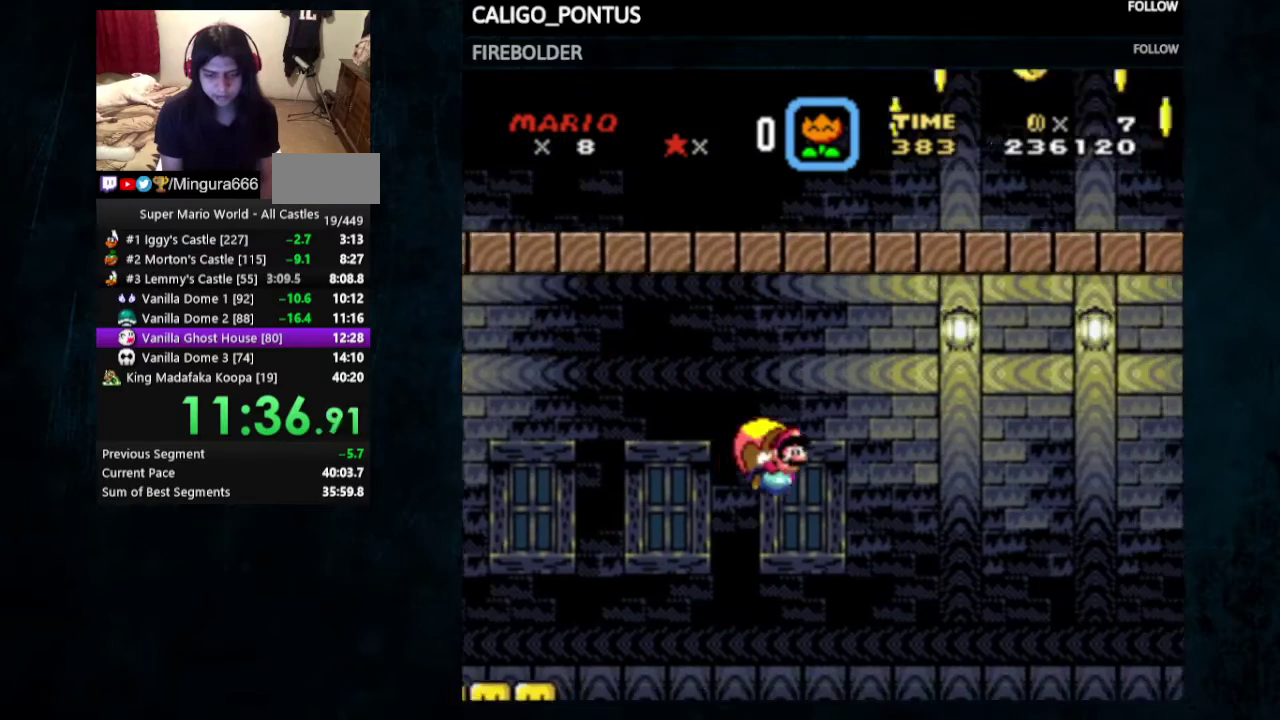
{"dt_ms": 500, "buttons": ["Y"], "events": []}
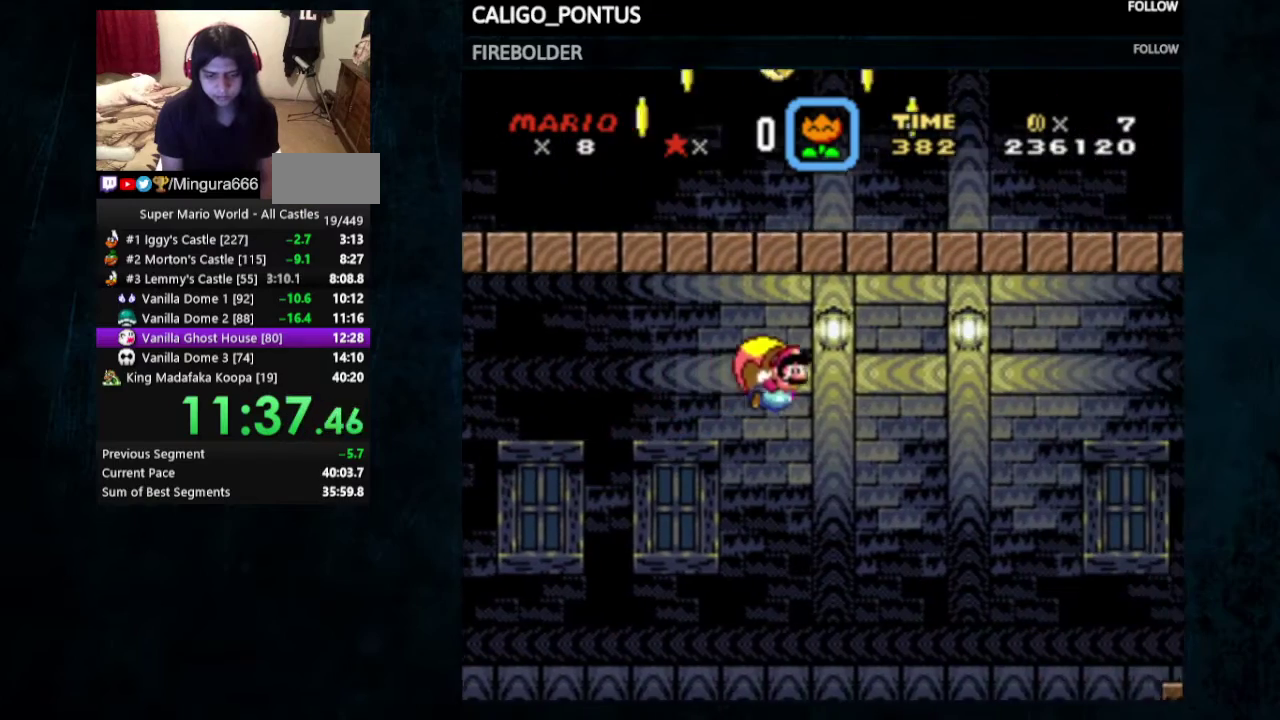
{"dt_ms": 500, "buttons": ["Y", "DPAD_LEFT"], "events": [[367, "DPAD_LEFT", "down"]]}
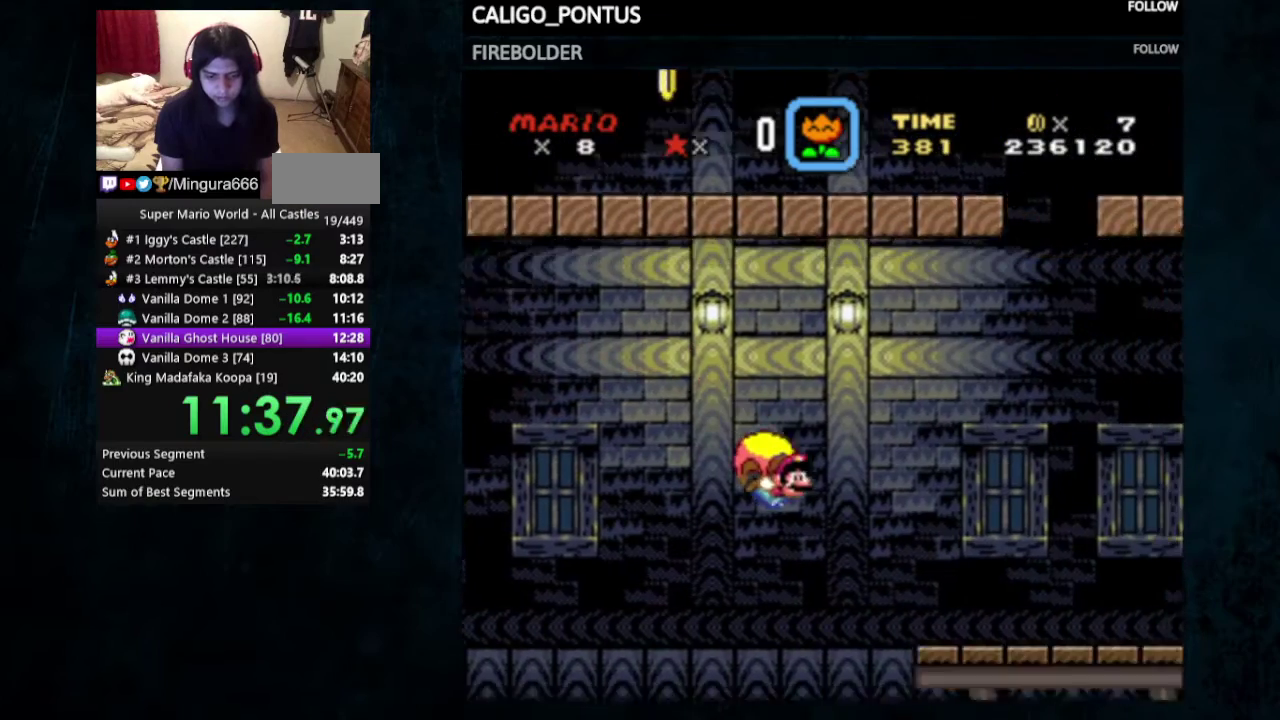
{"dt_ms": 500, "buttons": ["Y"], "events": [[100, "DPAD_LEFT", "up"]]}
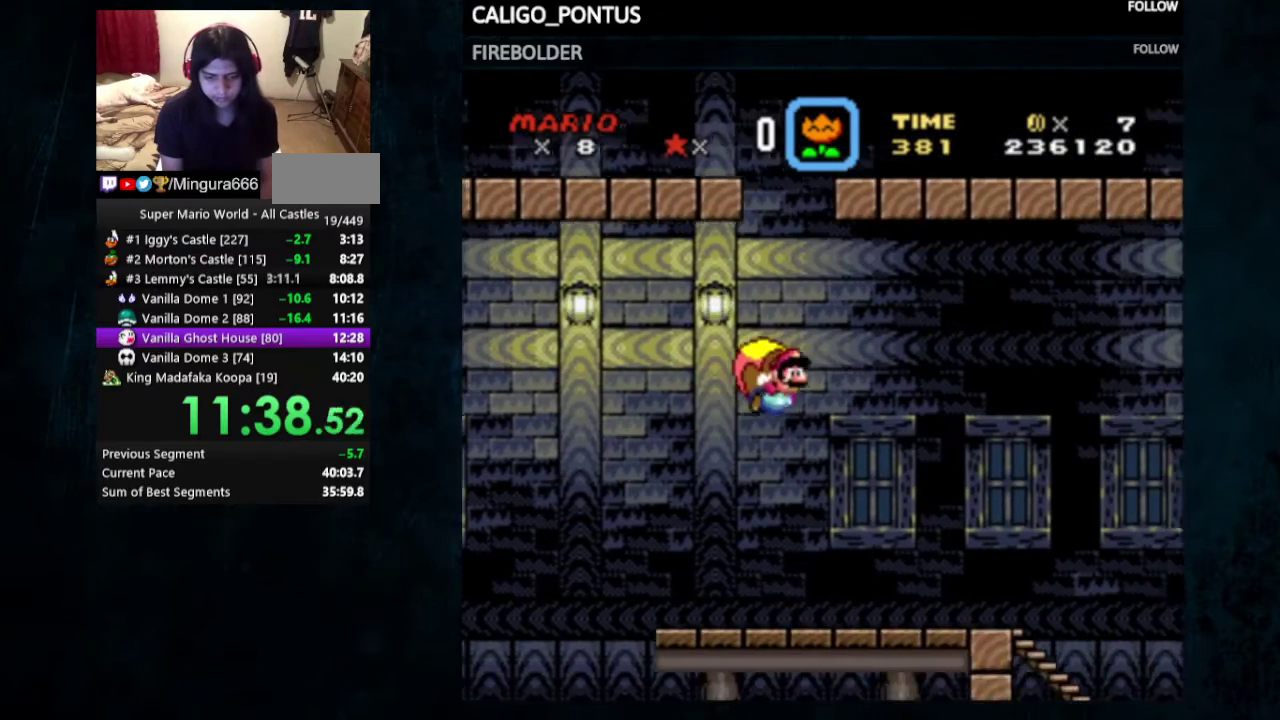
{"dt_ms": 500, "buttons": ["Y", "DPAD_LEFT"], "events": [[433, "DPAD_LEFT", "down"]]}
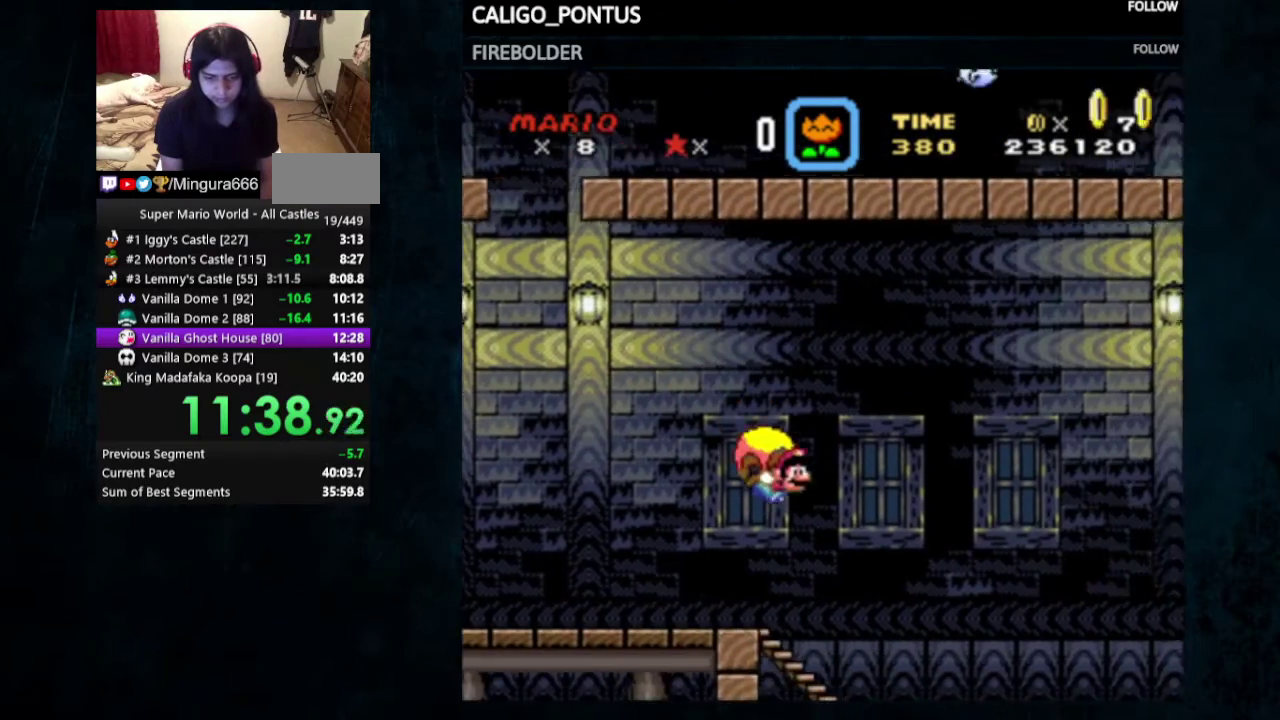
{"dt_ms": 500, "buttons": ["Y"], "events": [[167, "DPAD_LEFT", "up"]]}
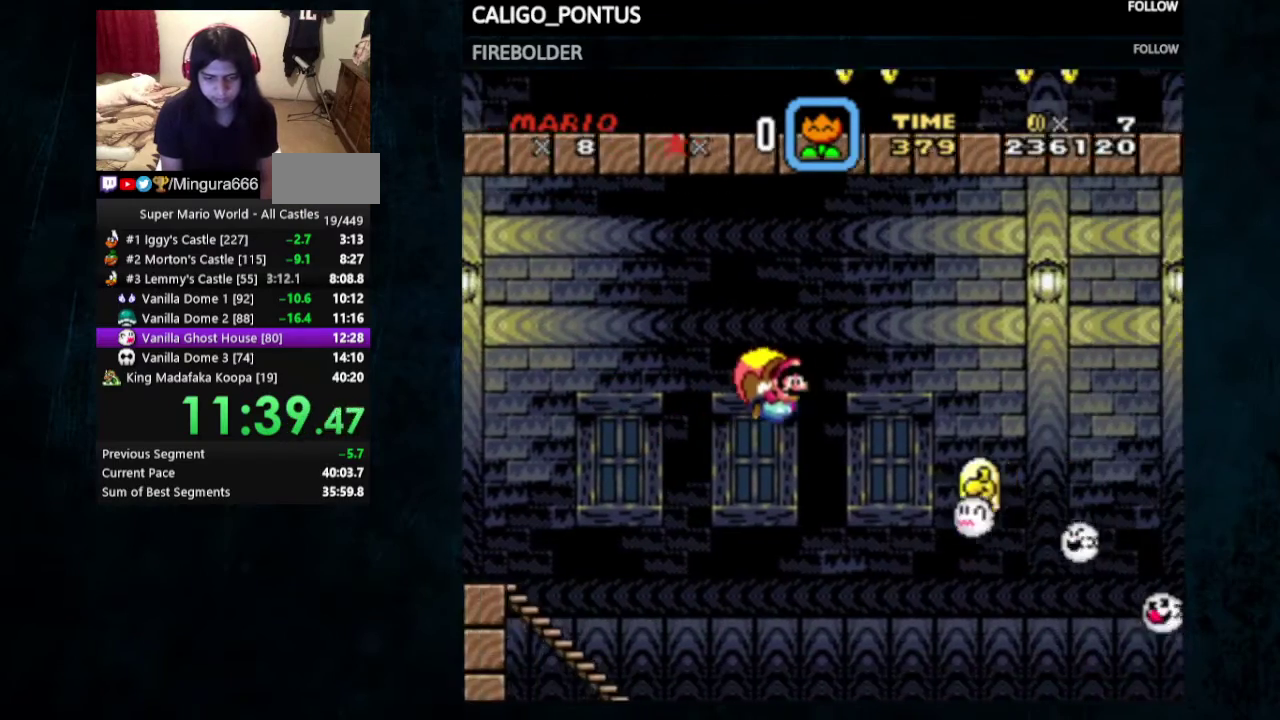
{"dt_ms": 500, "buttons": ["Y", "DPAD_RIGHT"], "events": [[100, "DPAD_RIGHT", "down"]]}
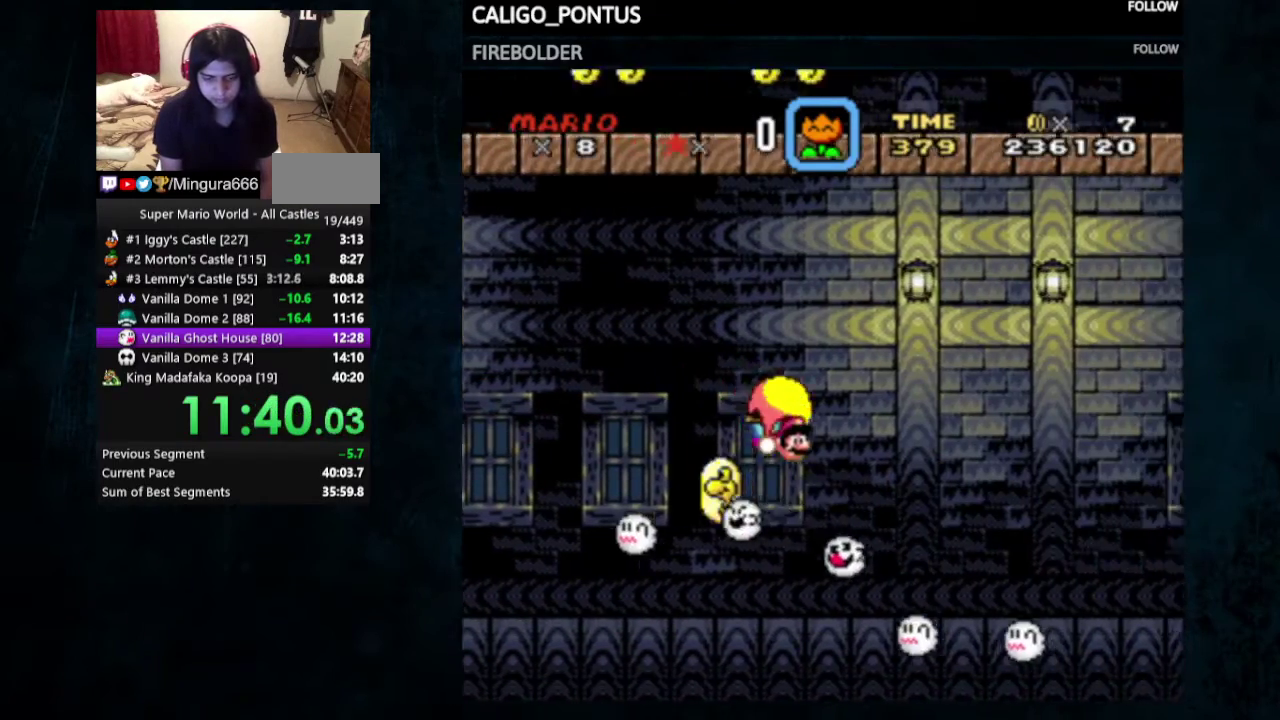
{"dt_ms": 500, "buttons": ["Y", "DPAD_RIGHT"], "events": []}
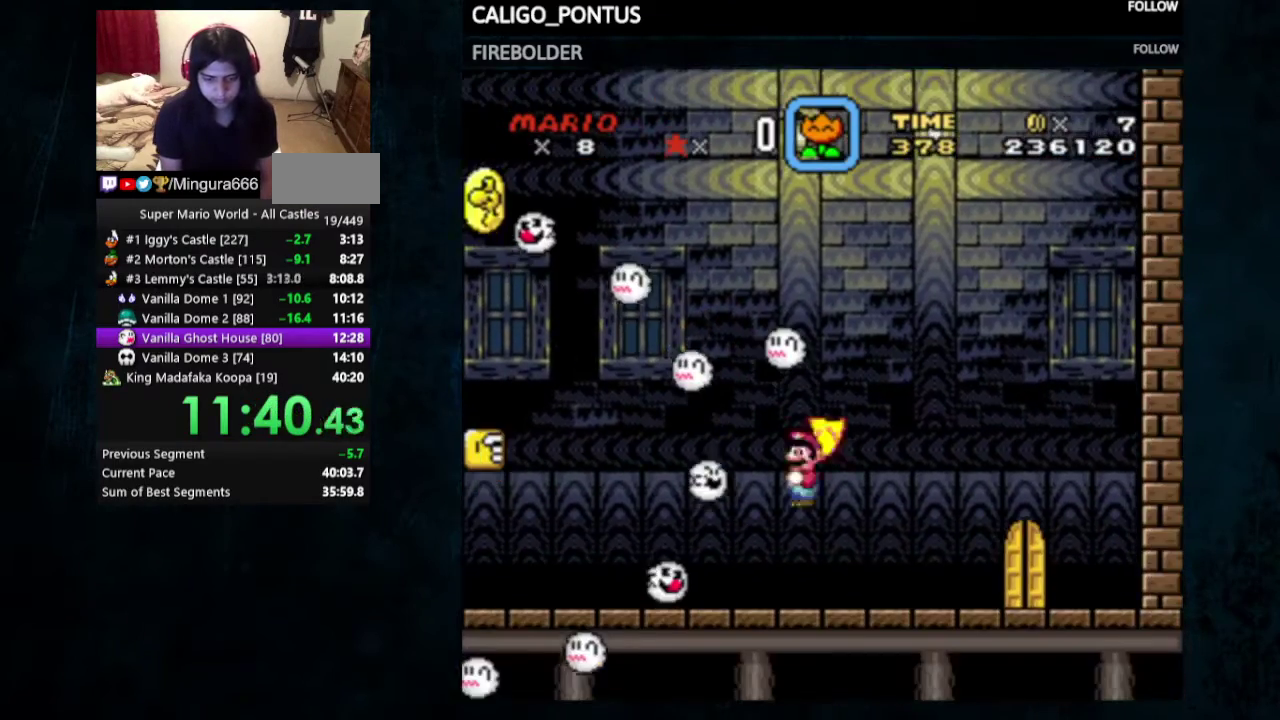
{"dt_ms": 500, "buttons": ["Y"], "events": [[400, "DPAD_RIGHT", "up"]]}
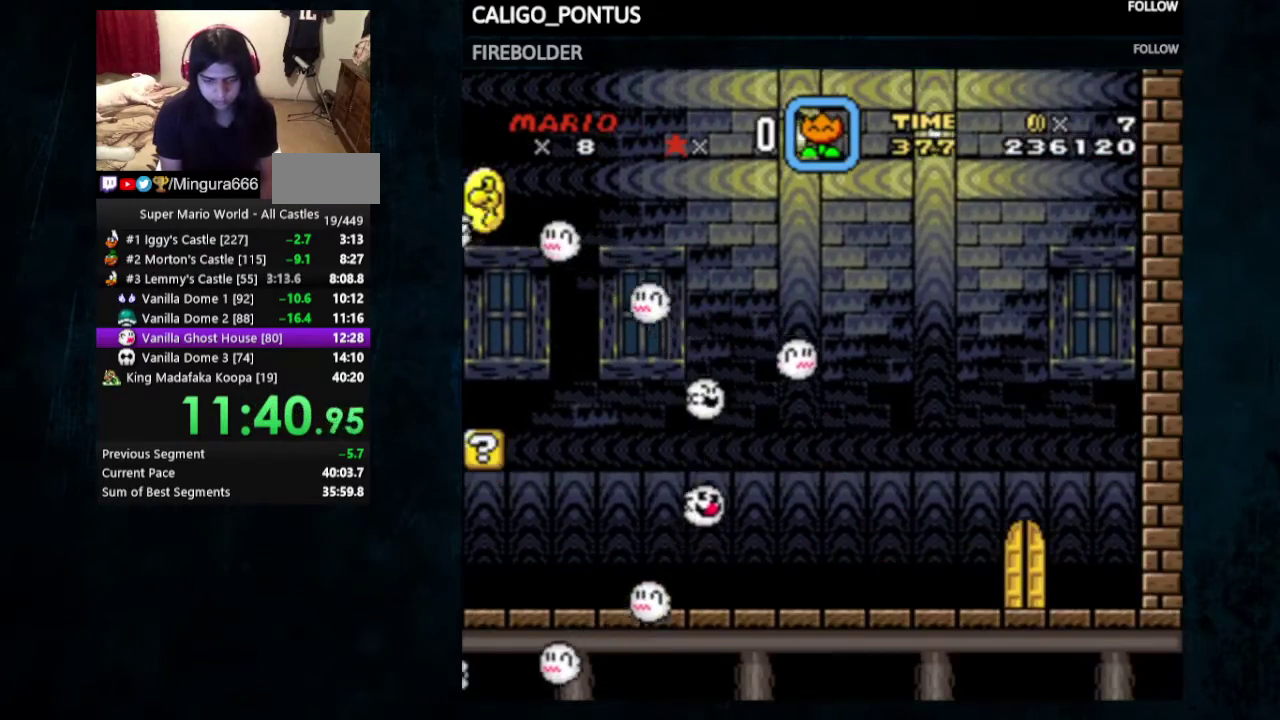
{"dt_ms": 500, "buttons": ["X", "Y", "DPAD_RIGHT"], "events": [[33, "DPAD_UP", "down"], [133, "DPAD_UP", "up"], [400, "DPAD_RIGHT", "down"], [433, "X", "down"]]}
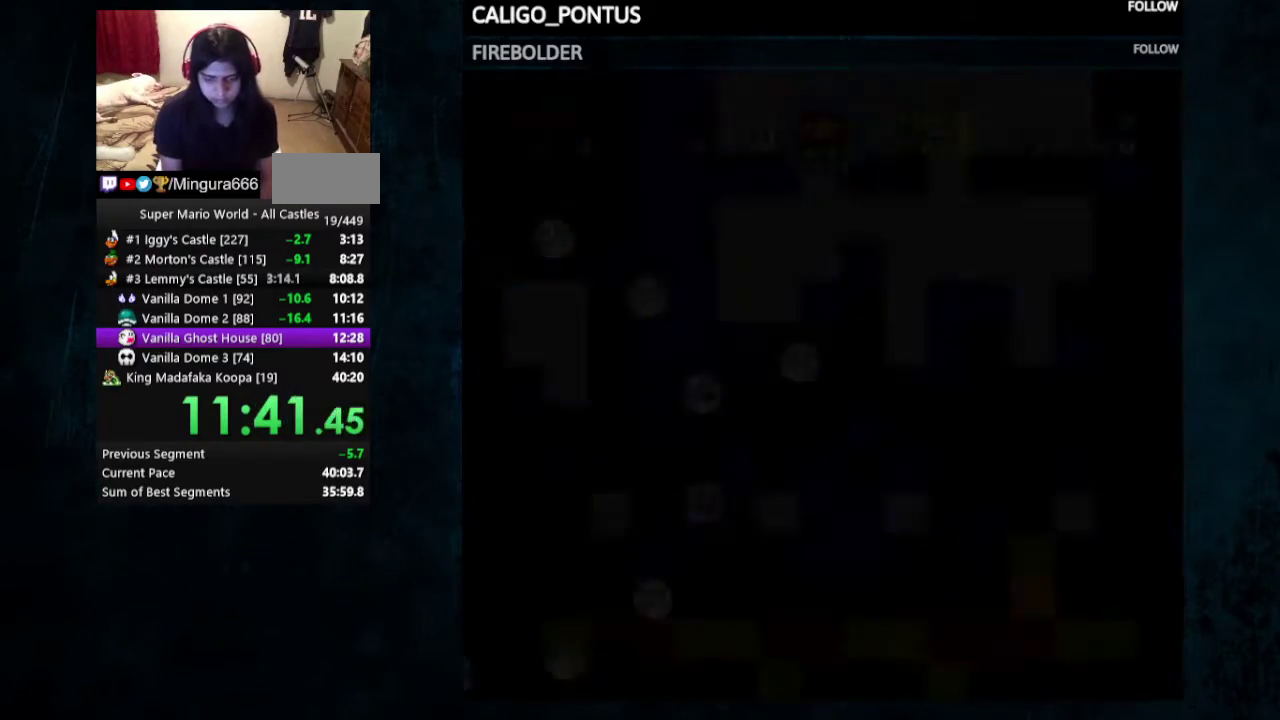
{"dt_ms": 600, "buttons": ["X", "Y", "DPAD_UP", "DPAD_RIGHT"], "events": [[567, "DPAD_UP", "down"]]}
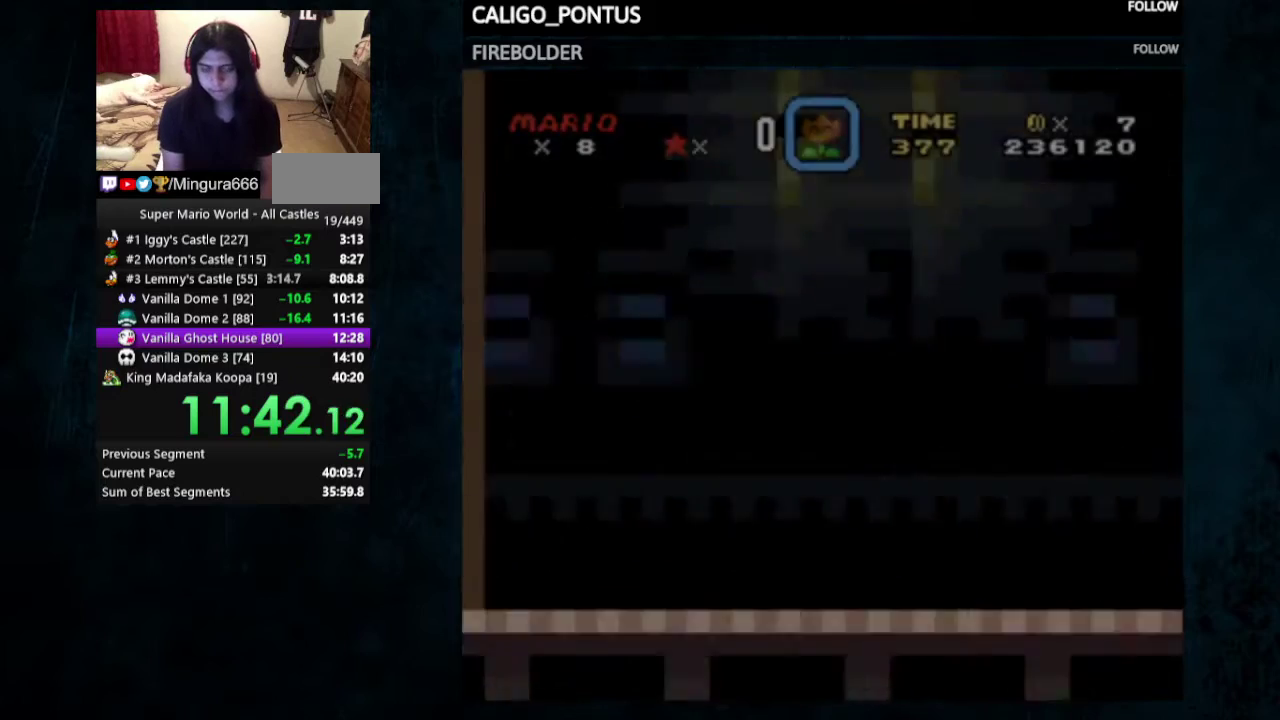
{"dt_ms": 400, "buttons": ["X", "Y", "DPAD_UP", "DPAD_RIGHT"], "events": []}
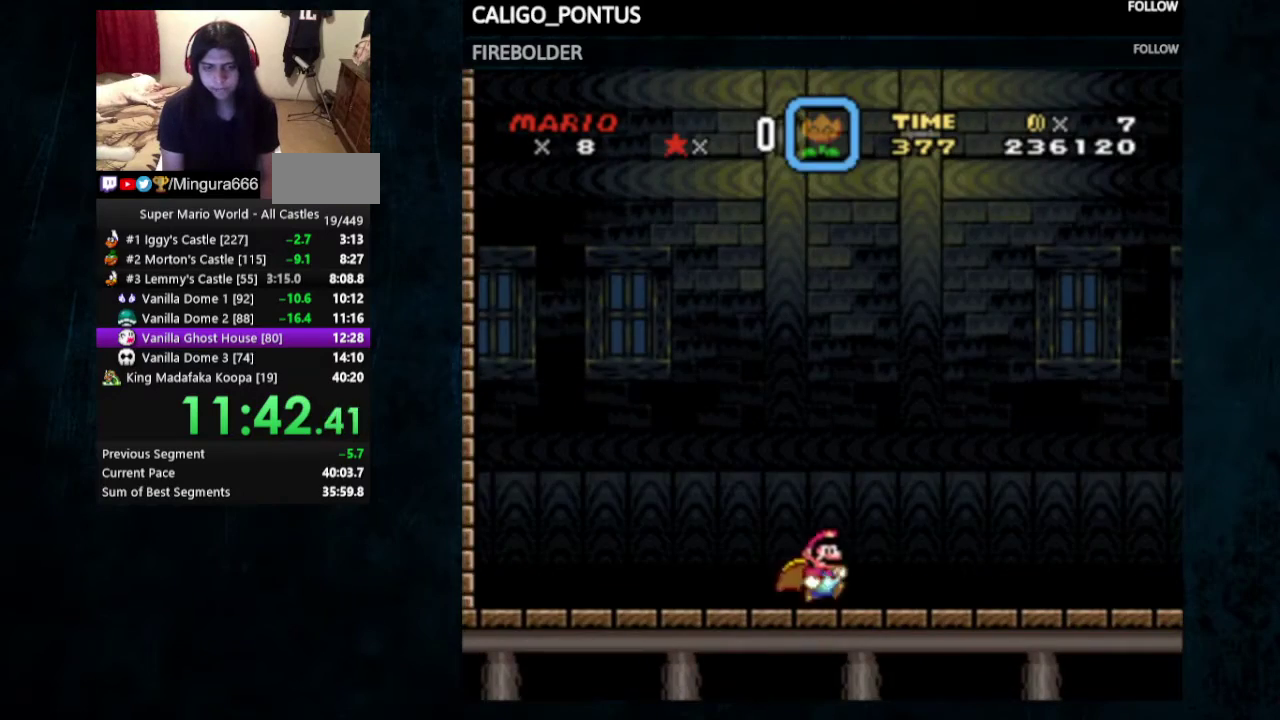
{"dt_ms": 500, "buttons": ["X", "Y", "DPAD_RIGHT"], "events": [[133, "DPAD_UP", "up"]]}
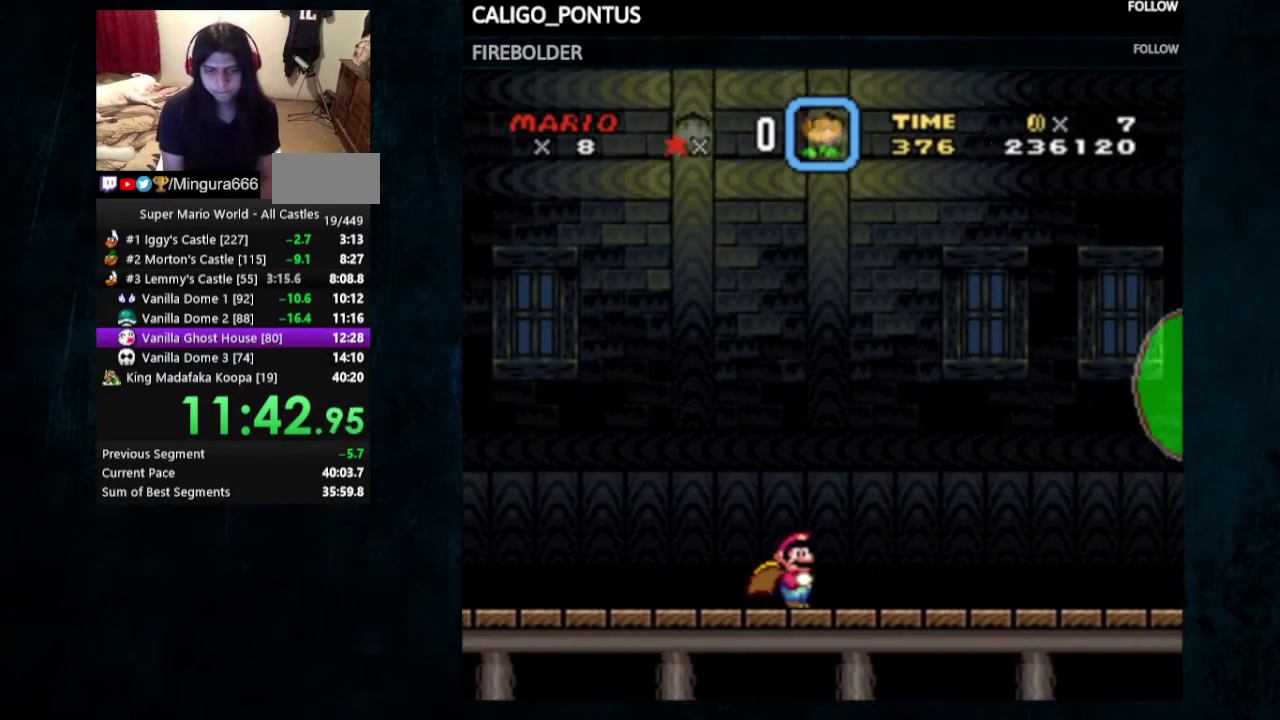
{"dt_ms": 500, "buttons": ["X", "Y", "DPAD_RIGHT"], "events": []}
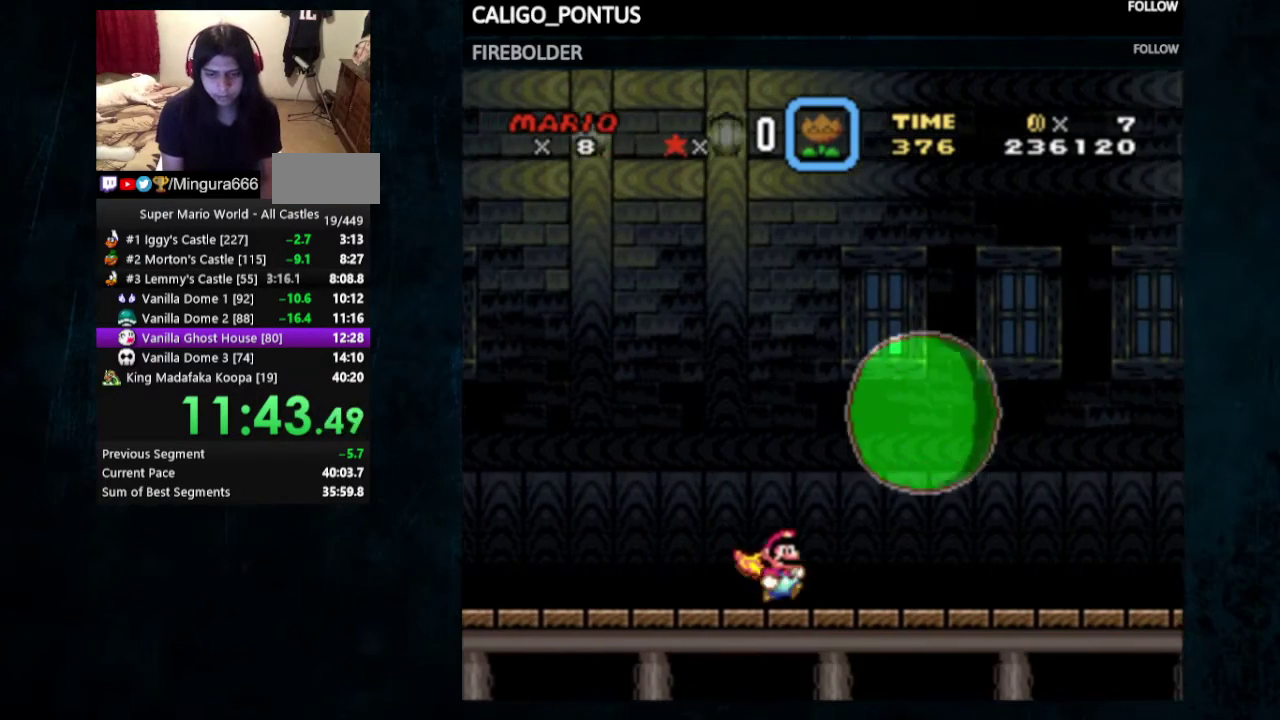
{"dt_ms": 500, "buttons": ["X", "Y", "DPAD_RIGHT"], "events": []}
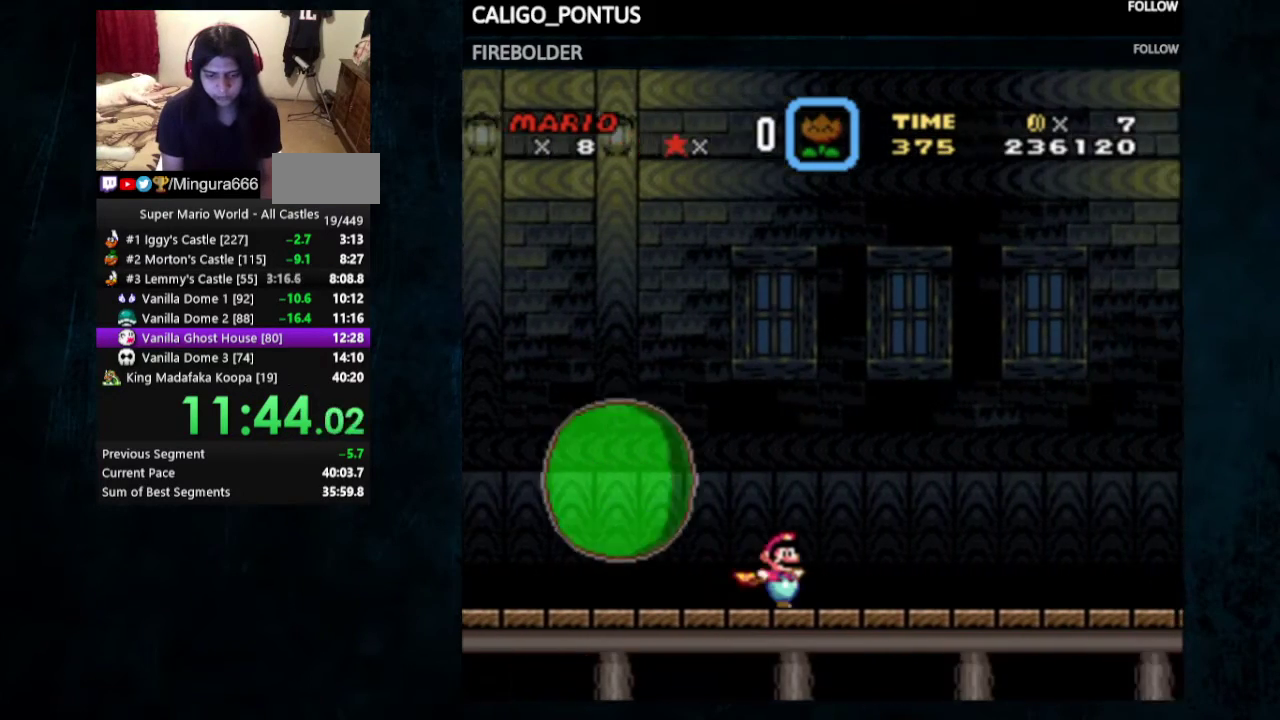
{"dt_ms": 500, "buttons": ["X", "Y", "DPAD_RIGHT"], "events": []}
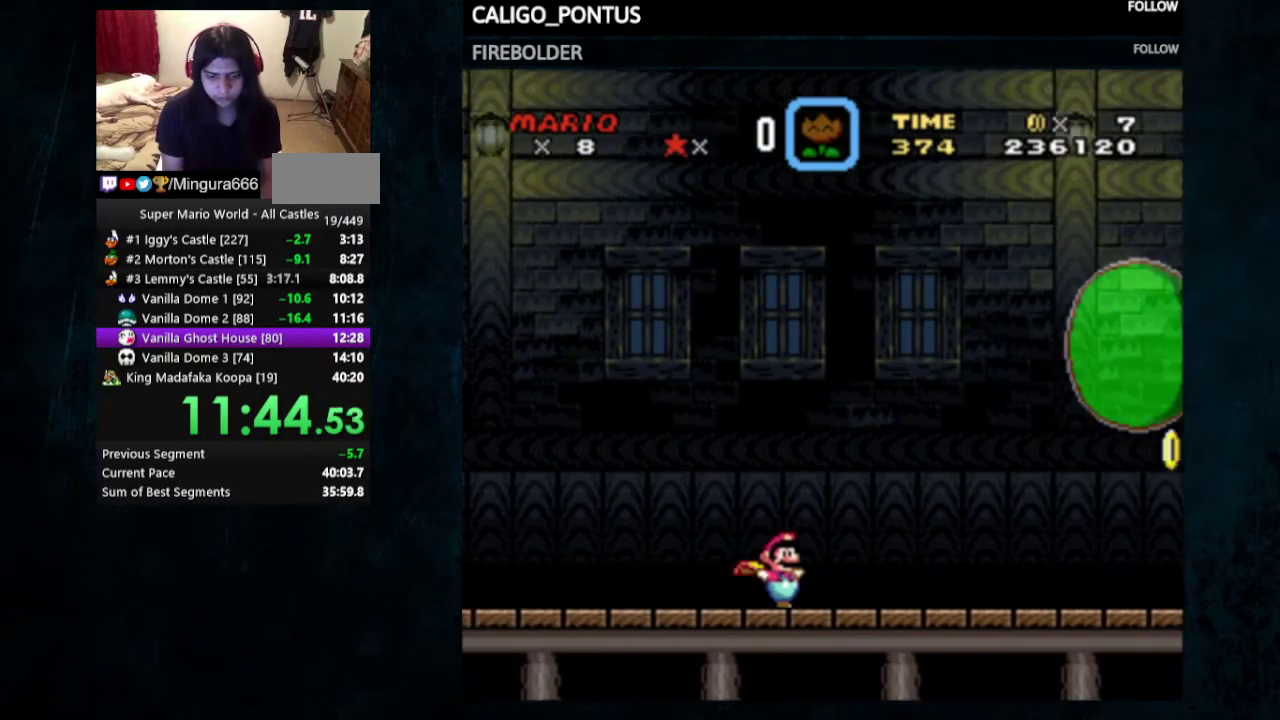
{"dt_ms": 500, "buttons": ["X", "Y", "DPAD_RIGHT"], "events": []}
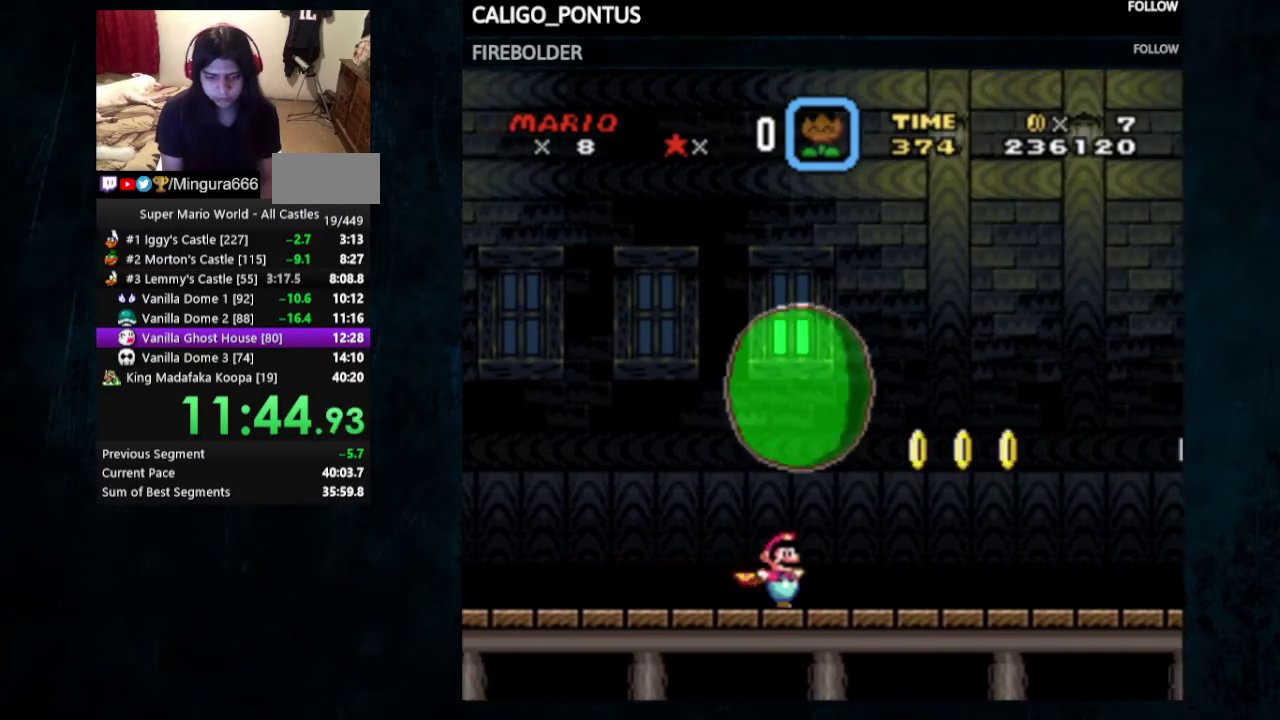
{"dt_ms": 500, "buttons": ["A", "X", "Y", "DPAD_RIGHT"], "events": [[133, "A", "down"]]}
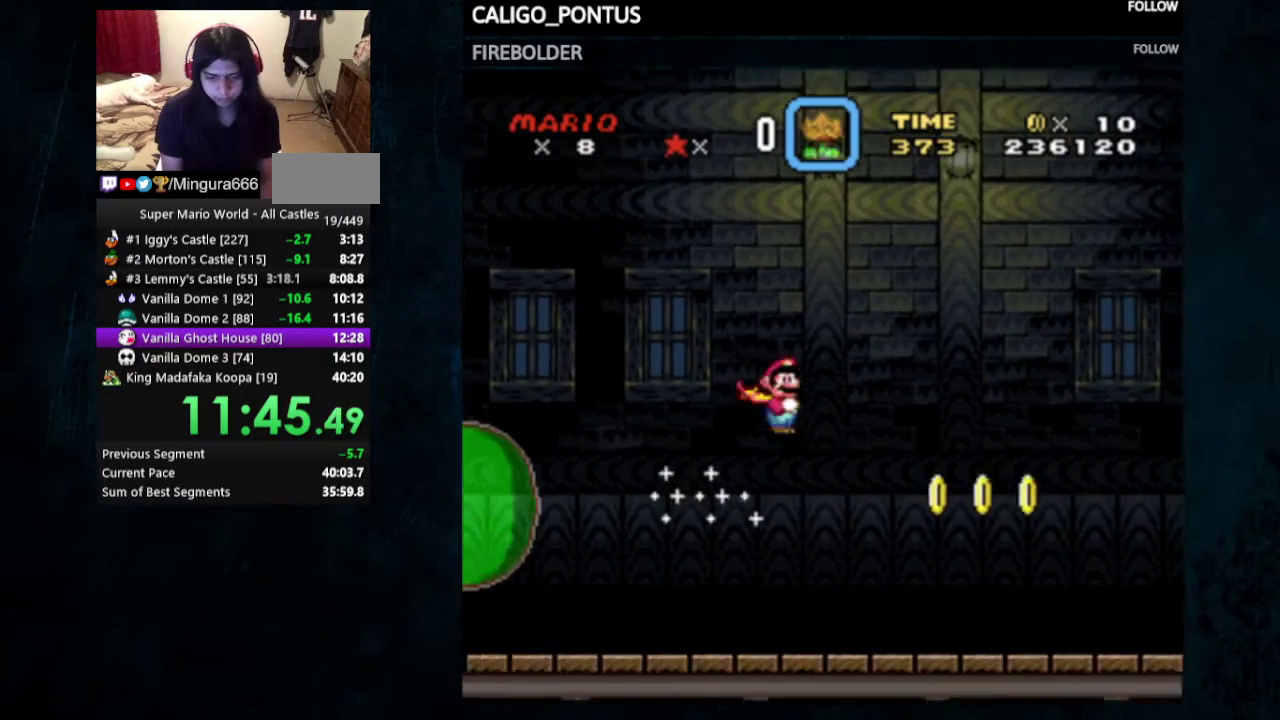
{"dt_ms": 500, "buttons": ["A", "X", "Y", "DPAD_RIGHT"], "events": []}
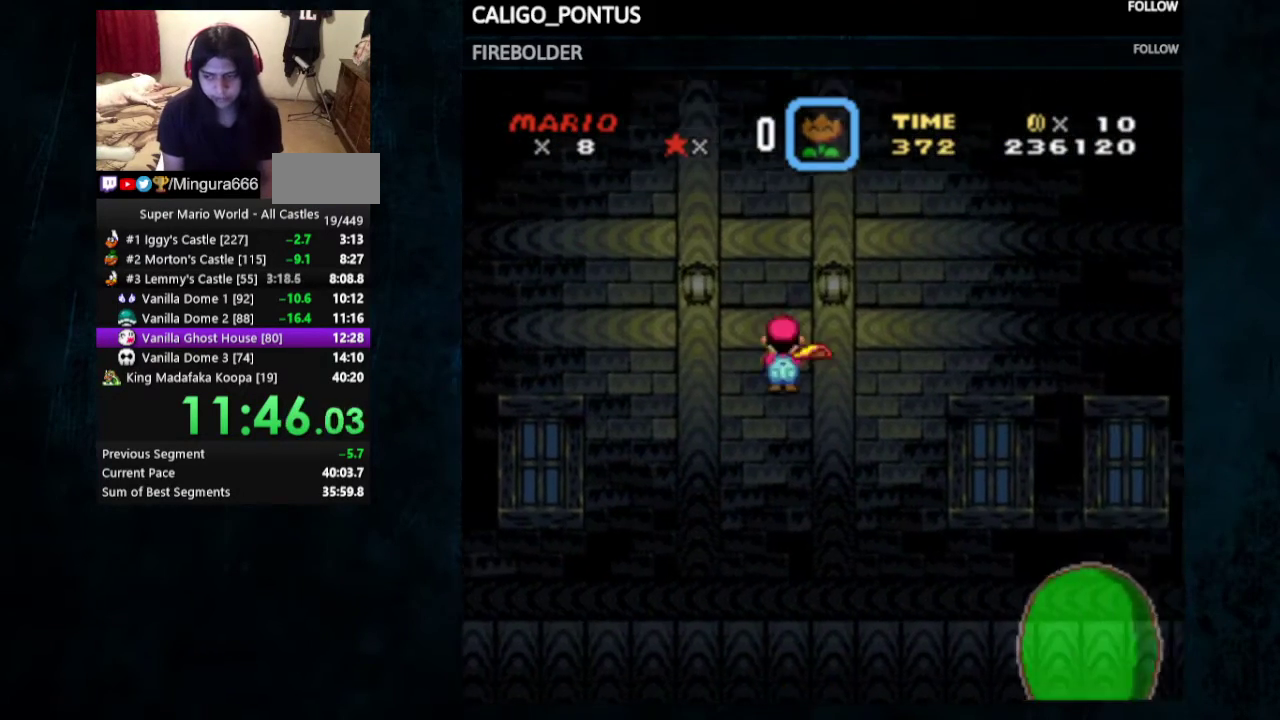
{"dt_ms": 500, "buttons": ["A", "X", "Y", "DPAD_RIGHT"], "events": []}
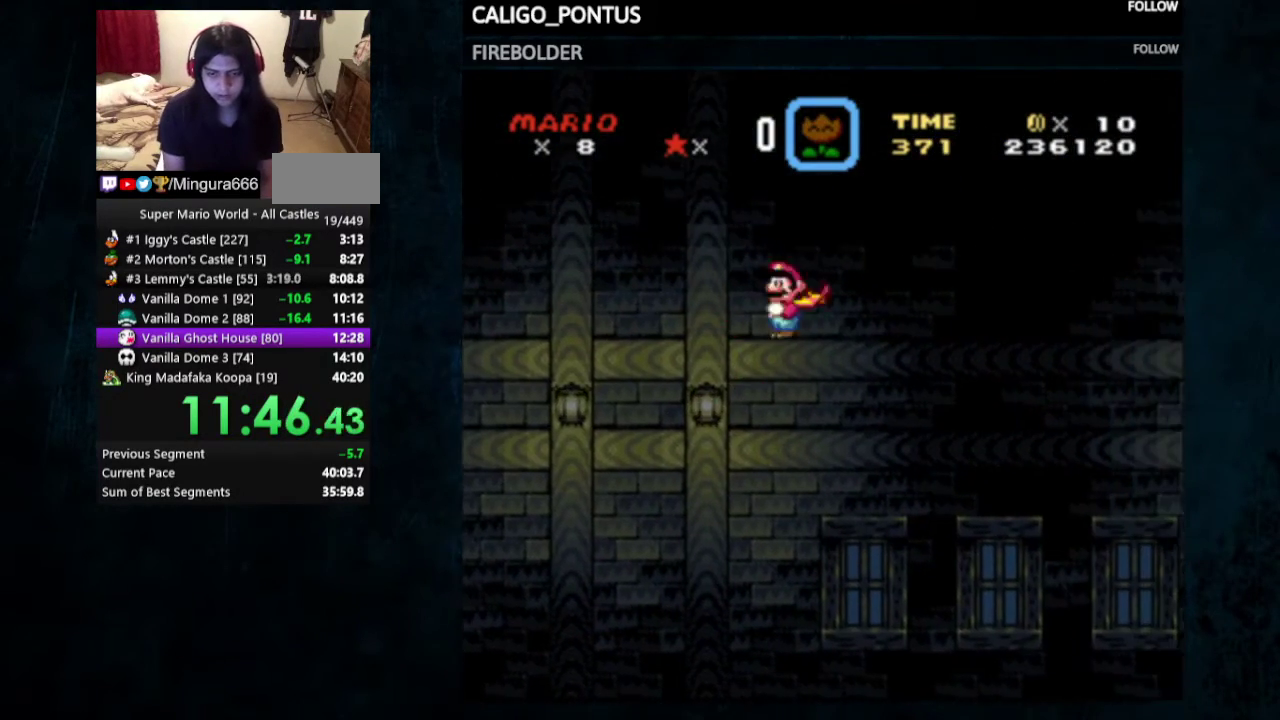
{"dt_ms": 500, "buttons": ["A", "X", "Y", "DPAD_RIGHT"], "events": []}
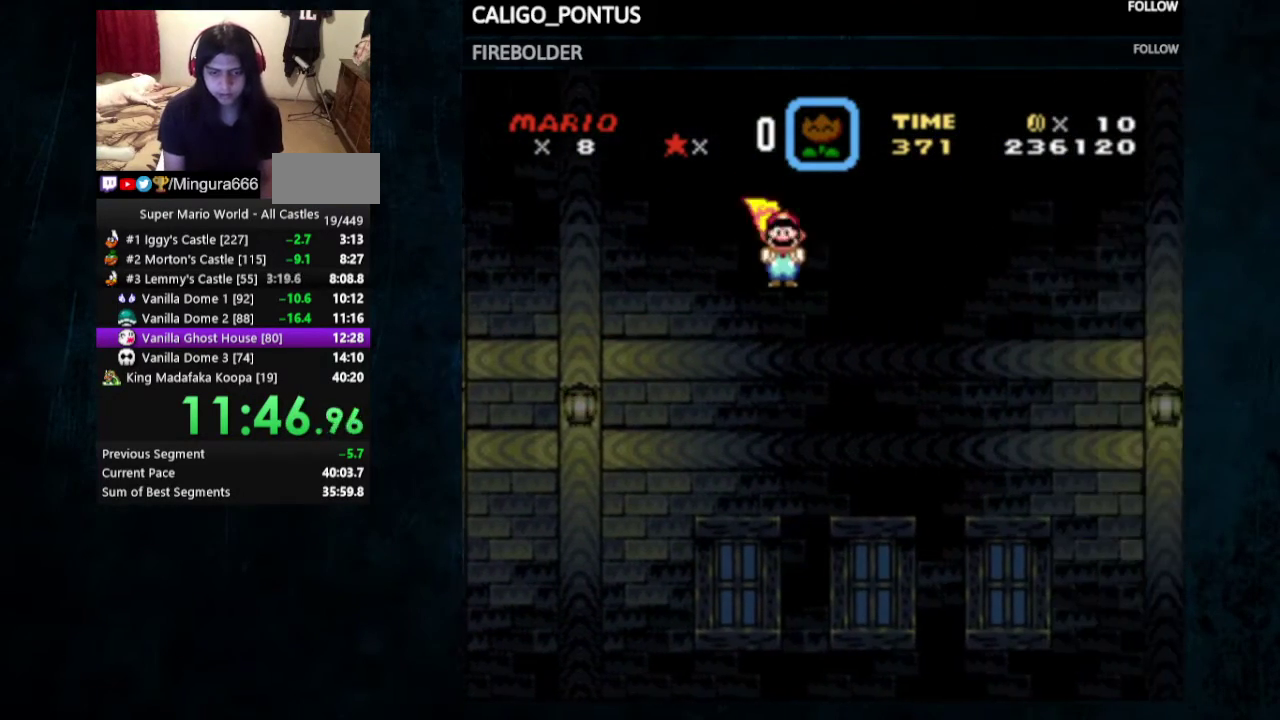
{"dt_ms": 500, "buttons": ["A", "X", "Y", "DPAD_RIGHT"], "events": []}
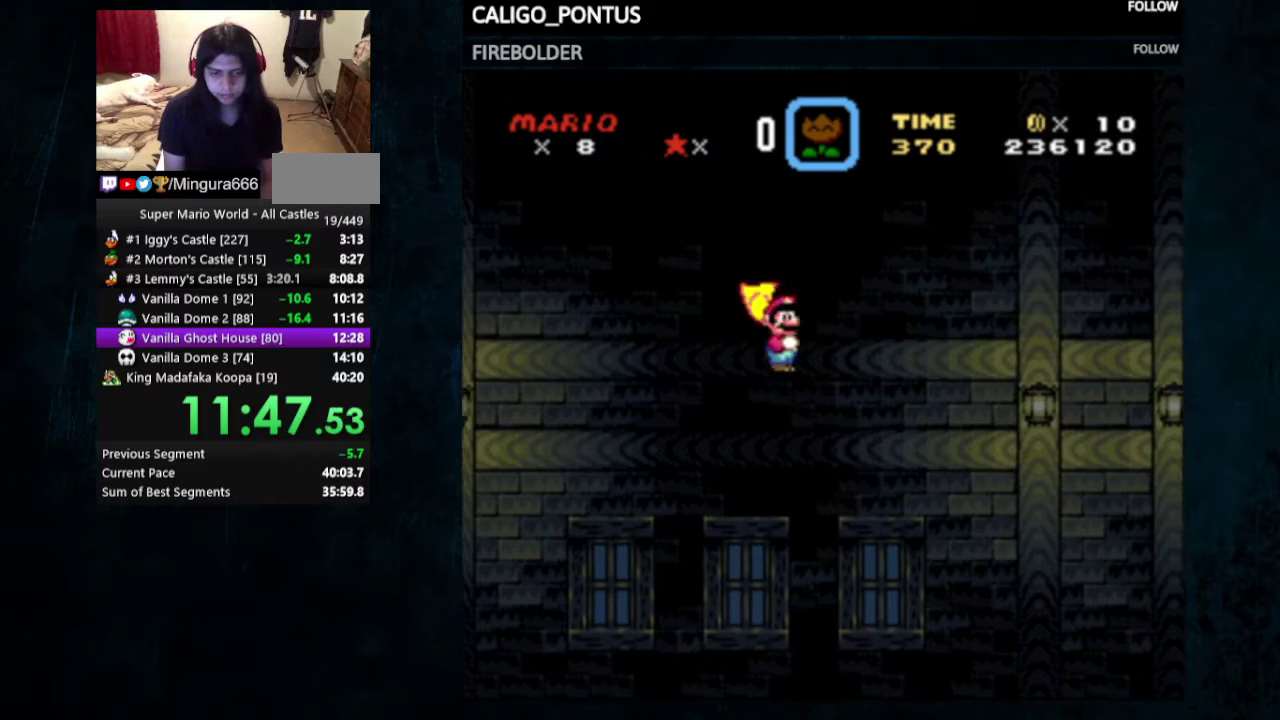
{"dt_ms": 500, "buttons": ["A", "X", "Y", "DPAD_RIGHT"], "events": []}
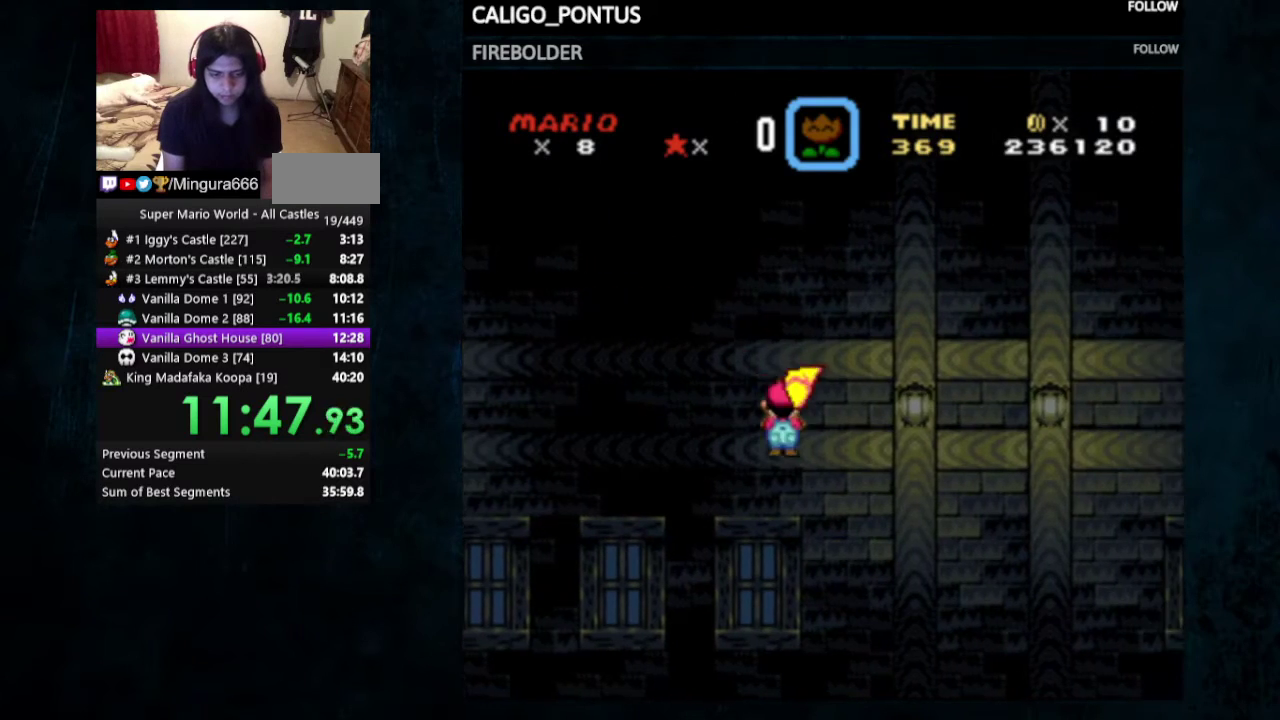
{"dt_ms": 500, "buttons": ["A", "X", "Y", "DPAD_RIGHT"], "events": []}